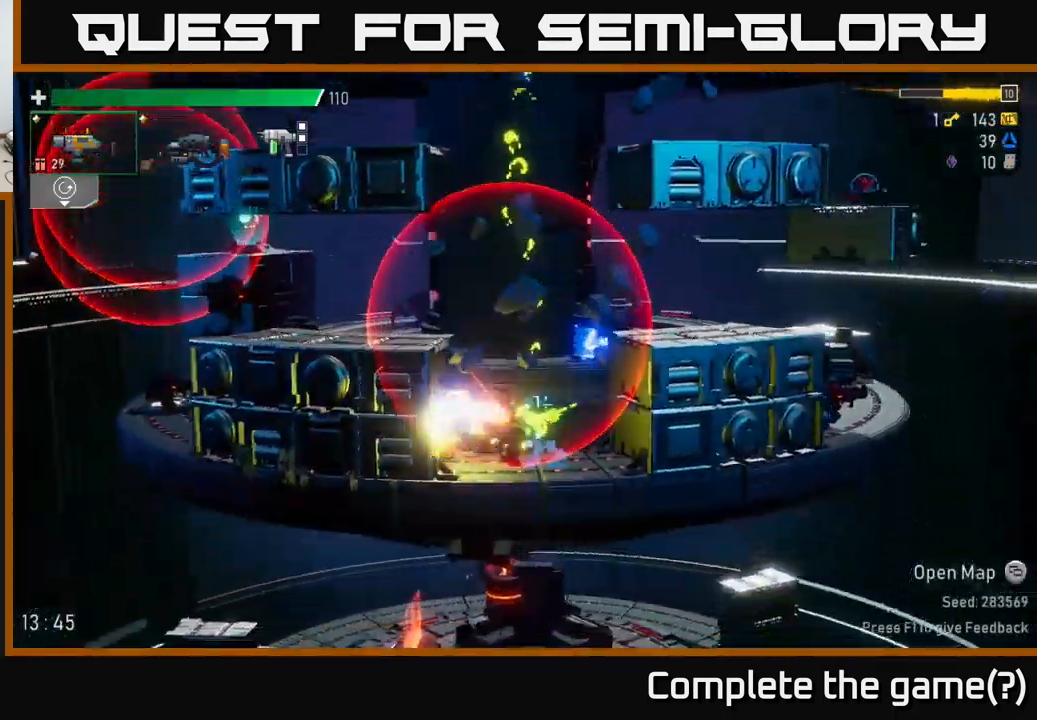
Gameplay with a controller (Xbox layout); each line is a JSON object with the inputs held at the frame after it. "events" lists button and stick changes between this image and that frame as [ms after this image, input, new state], when the widget could be followed in between.
{"buttons": ["A"], "left_stick": "left", "right_stick": "center", "events": [[67, "R2", "up"], [267, "A", "down"], [417, "A", "up"], [500, "A", "down"]]}
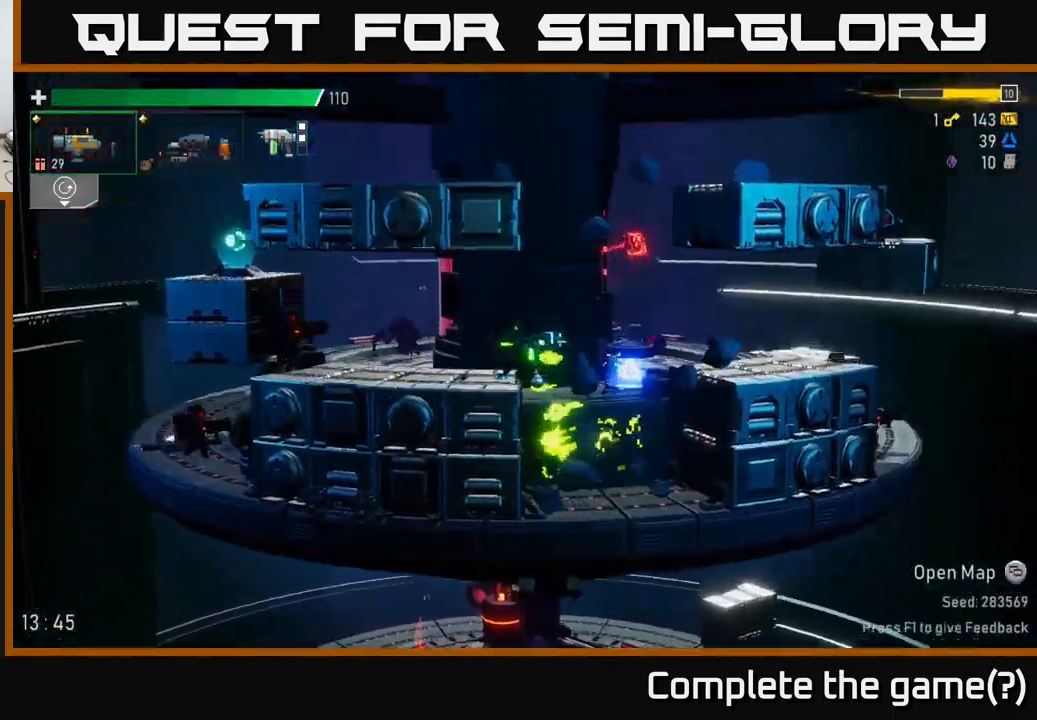
{"buttons": ["R2"], "left_stick": "left", "right_stick": "center", "events": [[117, "A", "up"], [133, "R2", "down"], [233, "R2", "up"], [383, "R2", "down"]]}
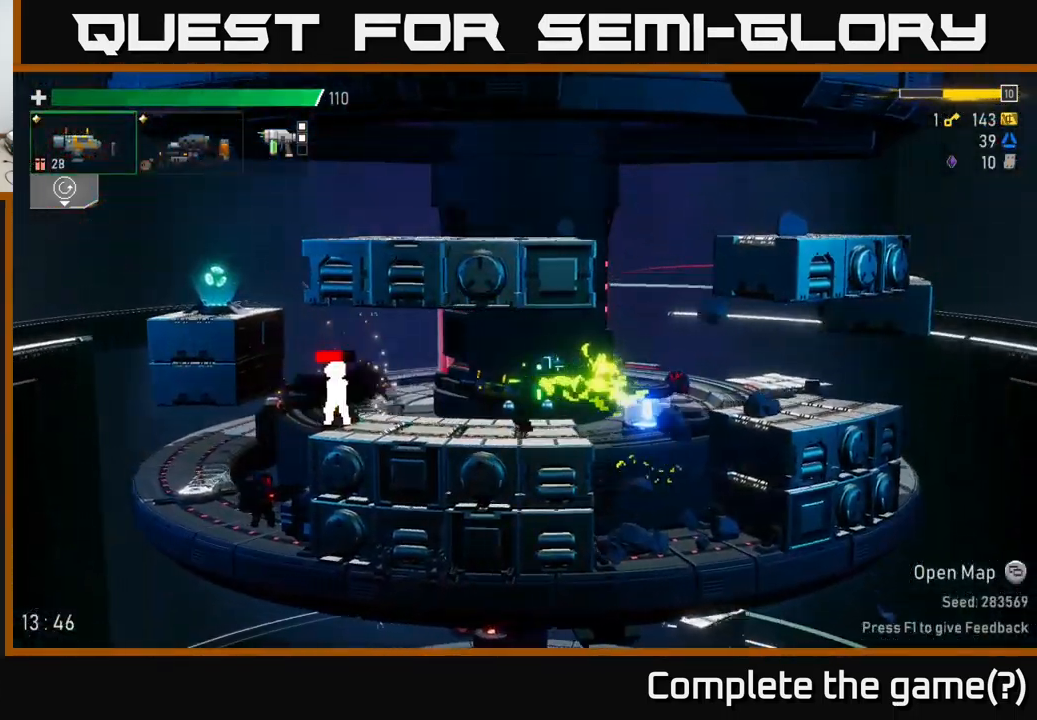
{"buttons": [], "left_stick": "down-left", "right_stick": "center", "events": [[50, "left_stick", "down-left"], [83, "R2", "up"], [300, "R2", "down"], [450, "R2", "up"]]}
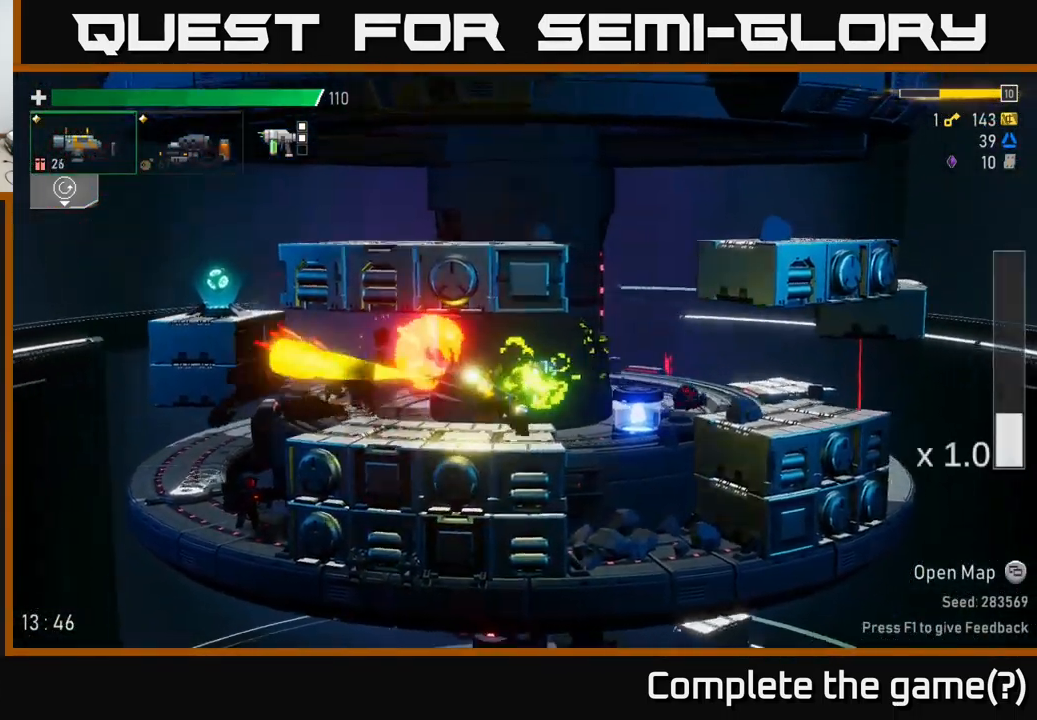
{"buttons": [], "left_stick": "left", "right_stick": "center", "events": [[33, "left_stick", "left"], [50, "A", "down"], [117, "X", "down"], [200, "A", "up"], [300, "X", "up"]]}
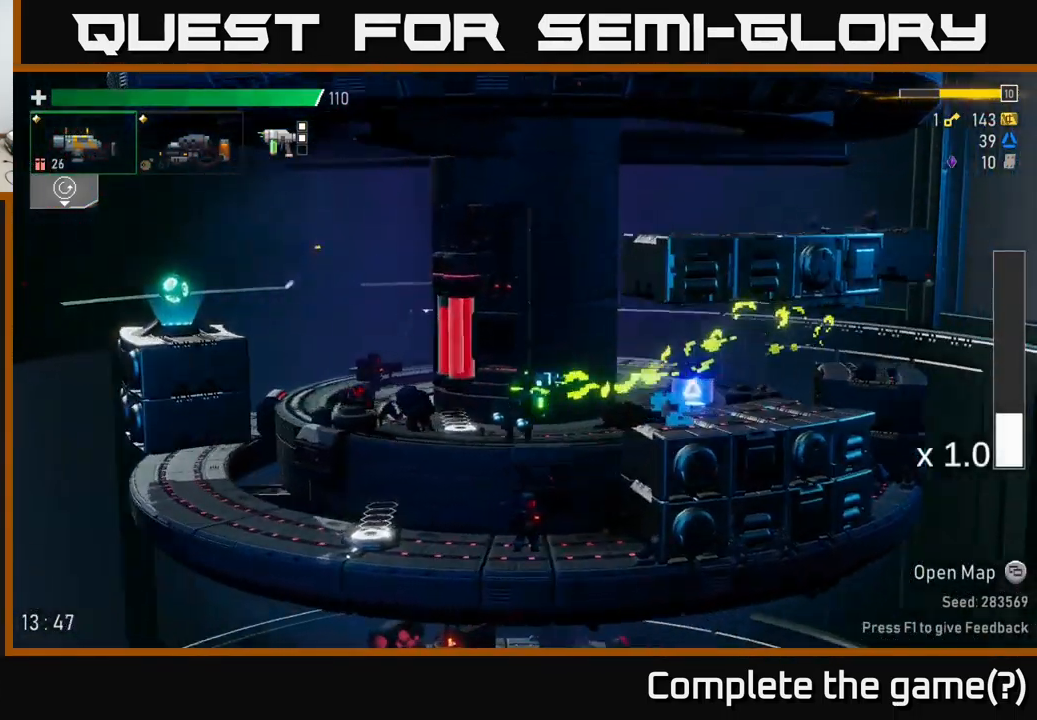
{"buttons": [], "left_stick": "down-right", "right_stick": "center", "events": [[283, "left_stick", "down-right"], [334, "R2", "down"], [434, "R2", "up"]]}
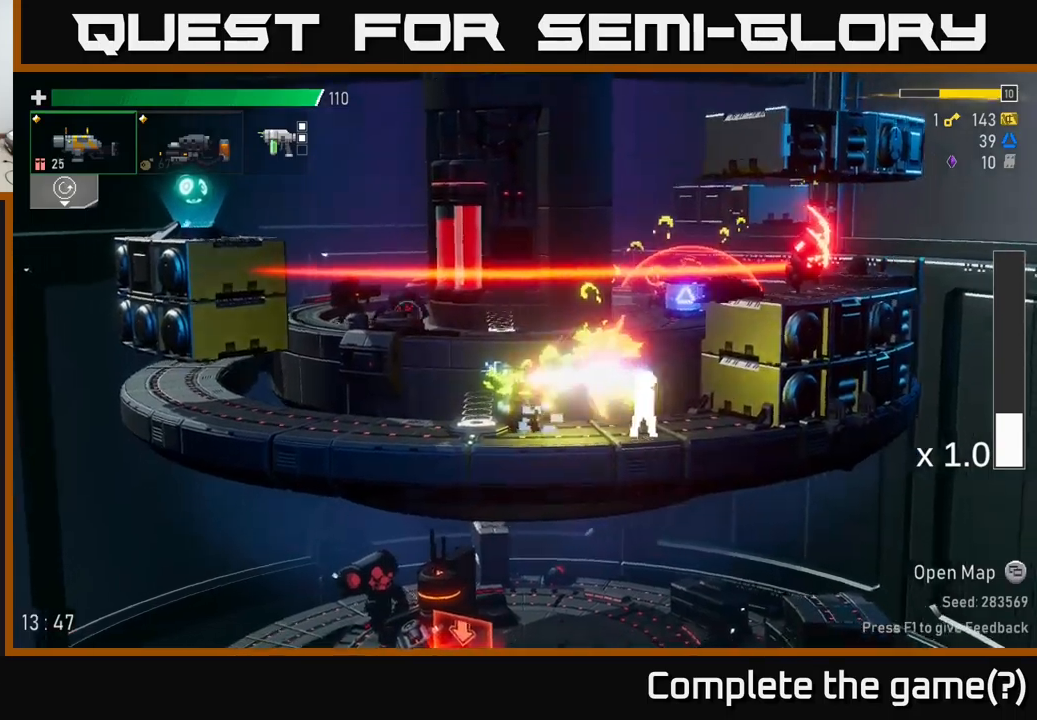
{"buttons": ["A"], "left_stick": "right", "right_stick": "center", "events": [[200, "R2", "down"], [317, "R2", "up"], [367, "left_stick", "right"], [500, "A", "down"]]}
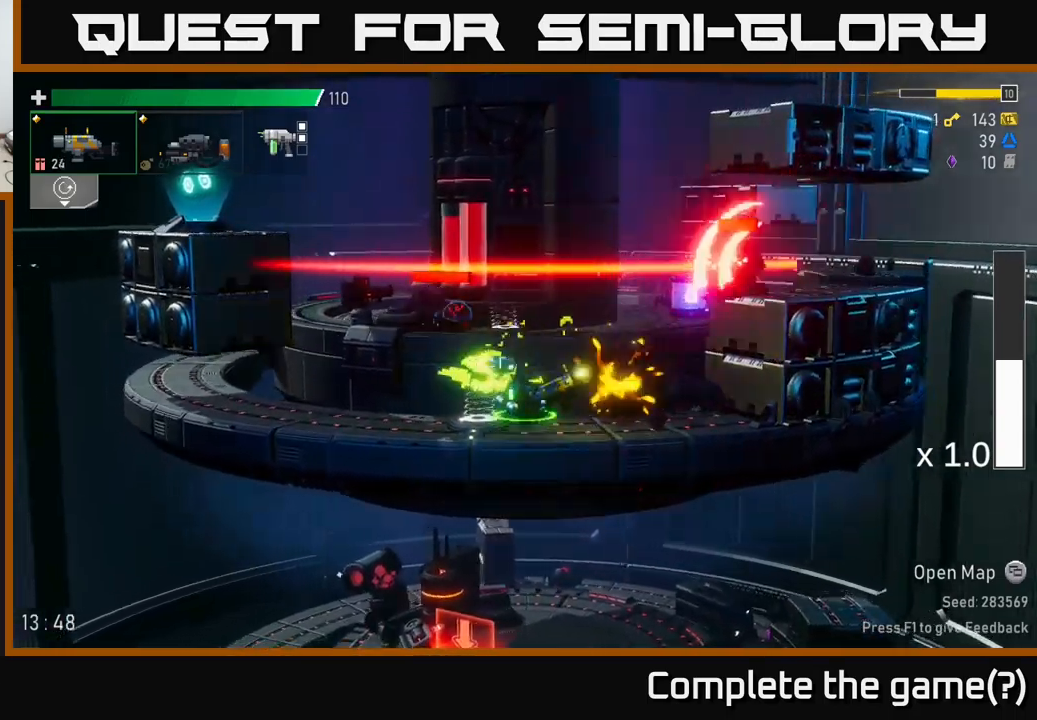
{"buttons": ["A", "L2"], "left_stick": "up-left", "right_stick": "center", "events": [[117, "X", "down"], [134, "A", "up"], [217, "X", "up"], [400, "A", "down"], [434, "L2", "down"], [500, "left_stick", "up-left"]]}
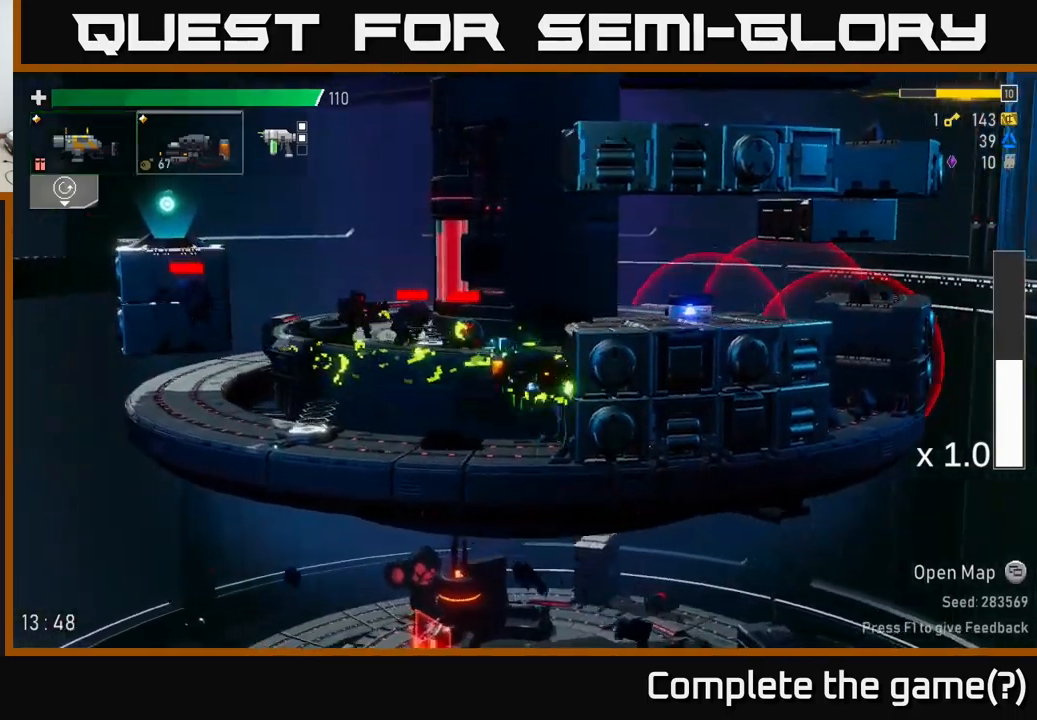
{"buttons": [], "left_stick": "left", "right_stick": "center", "events": [[34, "A", "up"], [34, "L2", "up"], [34, "left_stick", "left"]]}
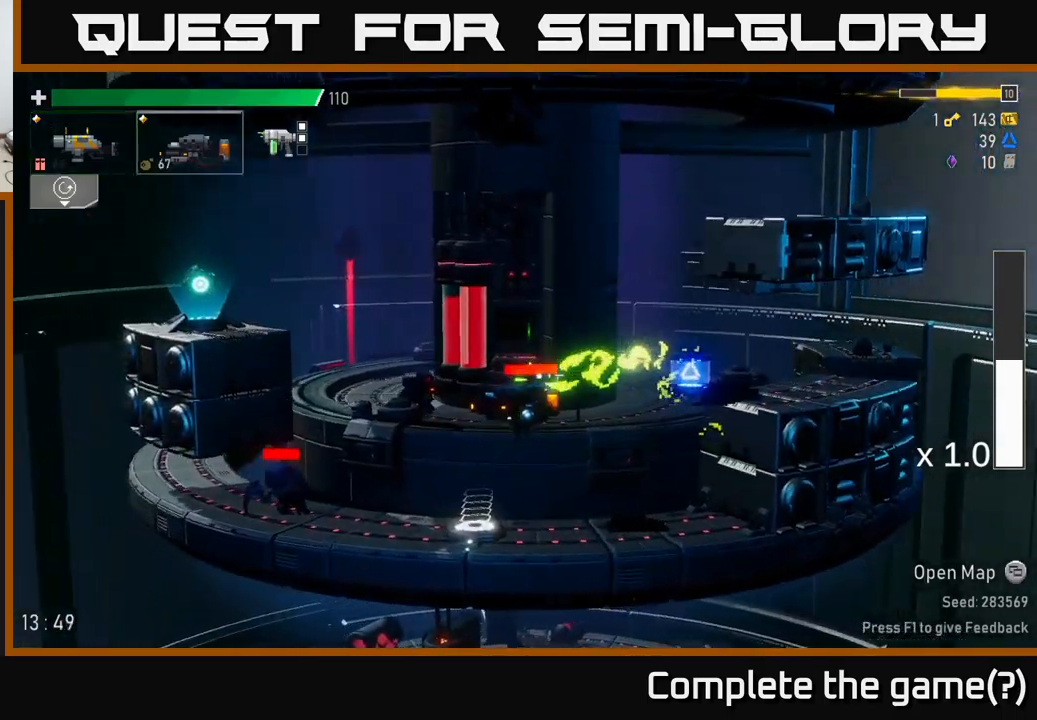
{"buttons": ["R2"], "left_stick": "down-left", "right_stick": "center", "events": [[234, "R2", "down"], [417, "left_stick", "down-left"]]}
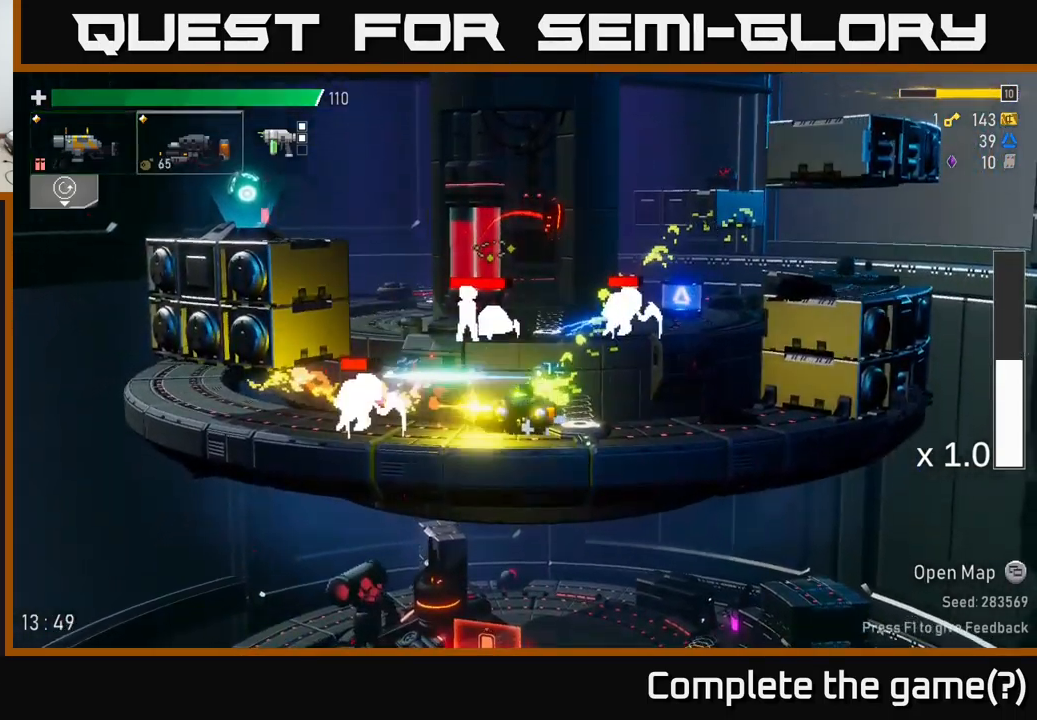
{"buttons": ["R2"], "left_stick": "down-left", "right_stick": "center", "events": [[217, "left_stick", "left"], [367, "left_stick", "down-left"]]}
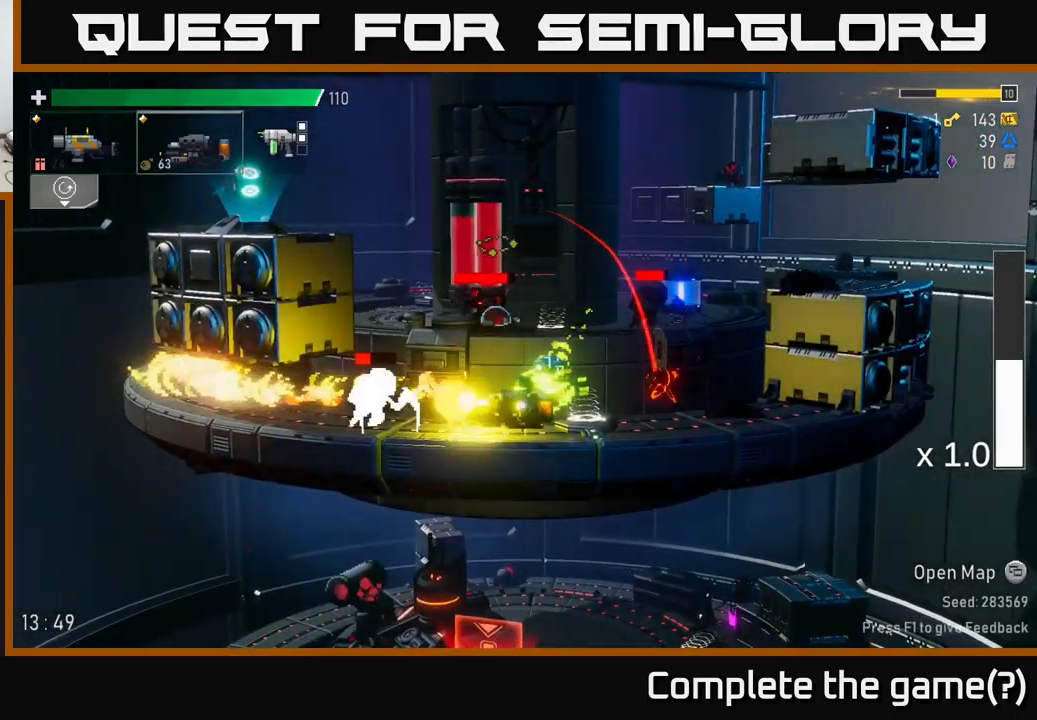
{"buttons": ["R2"], "left_stick": "left", "right_stick": "center", "events": [[17, "left_stick", "left"], [334, "left_stick", "down-left"], [500, "left_stick", "left"]]}
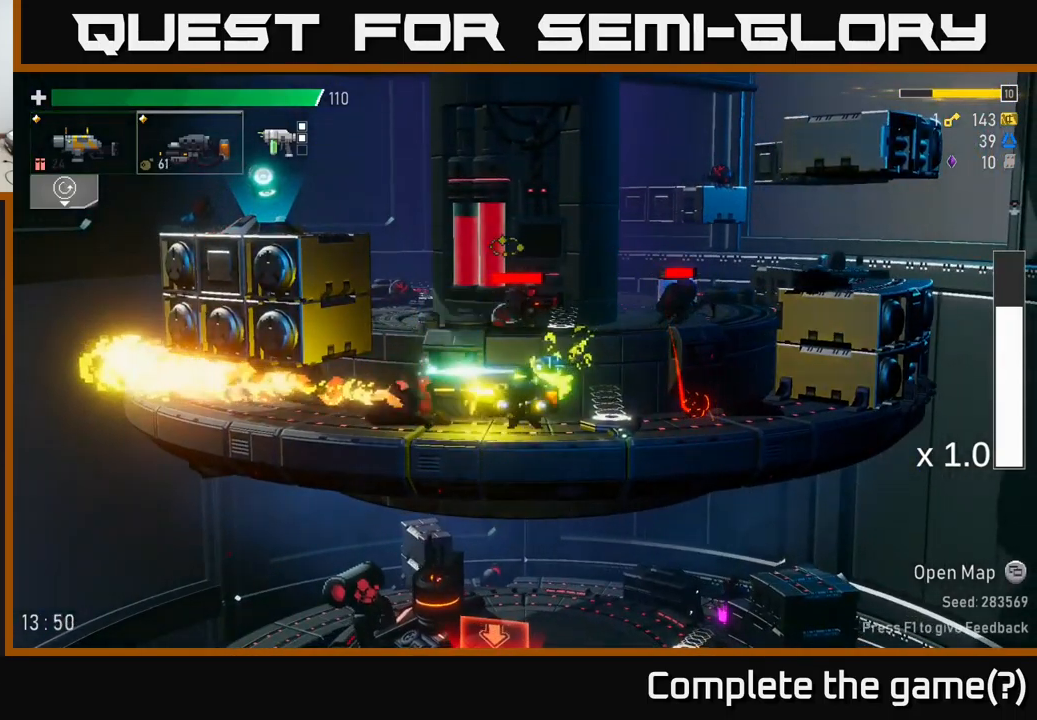
{"buttons": [], "left_stick": "left", "right_stick": "center", "events": [[100, "left_stick", "down-left"], [200, "A", "down"], [200, "left_stick", "left"], [234, "R2", "up"], [250, "X", "down"], [367, "A", "up"], [384, "X", "up"]]}
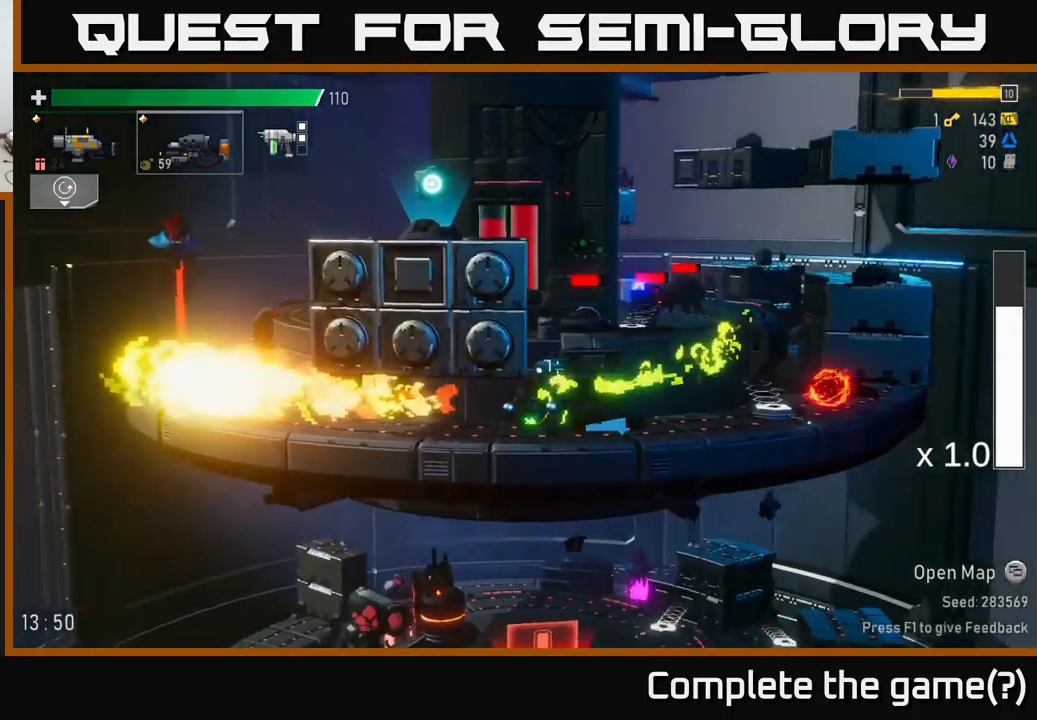
{"buttons": [], "left_stick": "left", "right_stick": "center", "events": []}
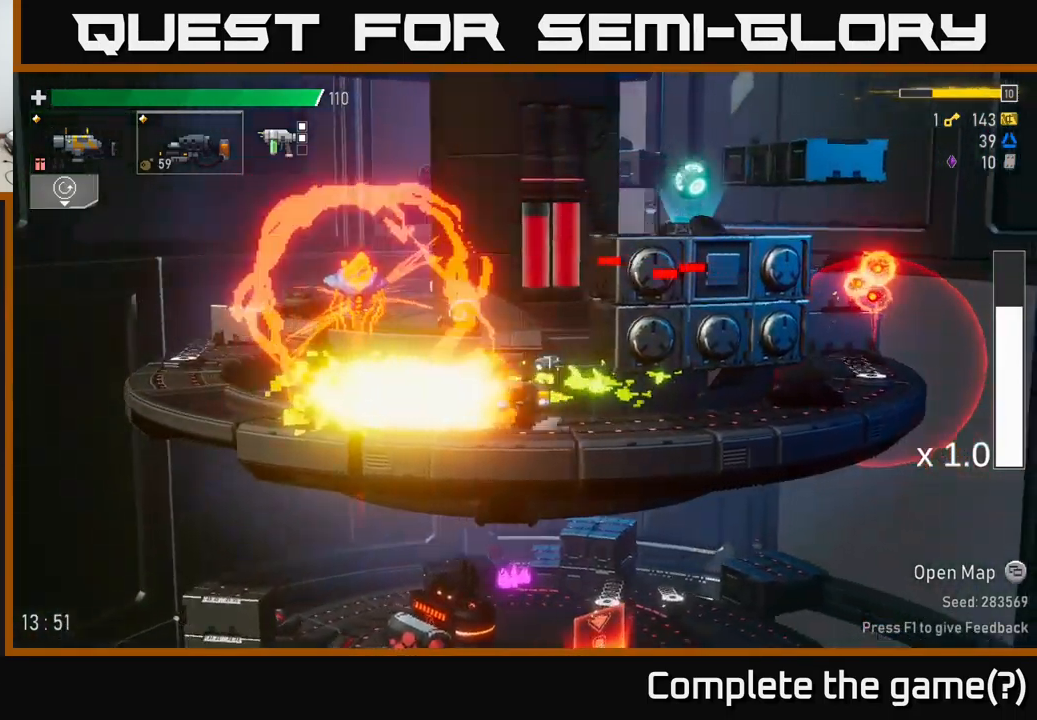
{"buttons": [], "left_stick": "right", "right_stick": "center", "events": [[34, "A", "down"], [34, "R2", "down"], [100, "left_stick", "center"], [234, "A", "up"], [267, "left_stick", "right"], [317, "X", "down"], [367, "A", "down"], [367, "R2", "up"], [417, "X", "up"], [450, "A", "up"]]}
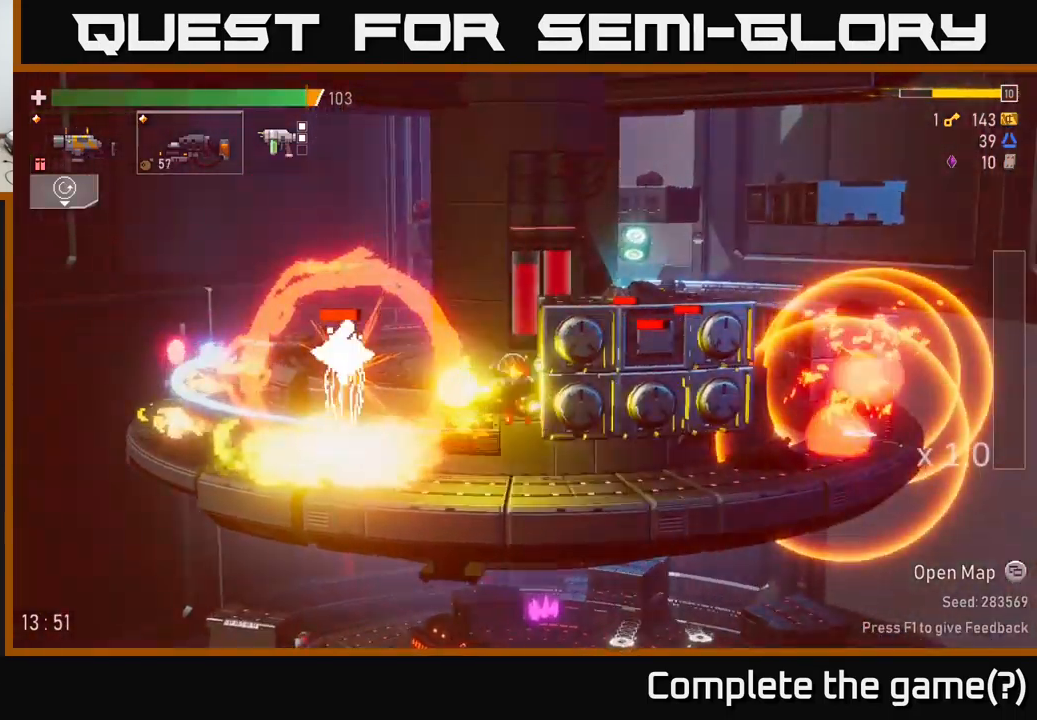
{"buttons": ["A"], "left_stick": "right", "right_stick": "center", "events": [[367, "left_stick", "down-right"], [483, "A", "down"], [483, "left_stick", "right"]]}
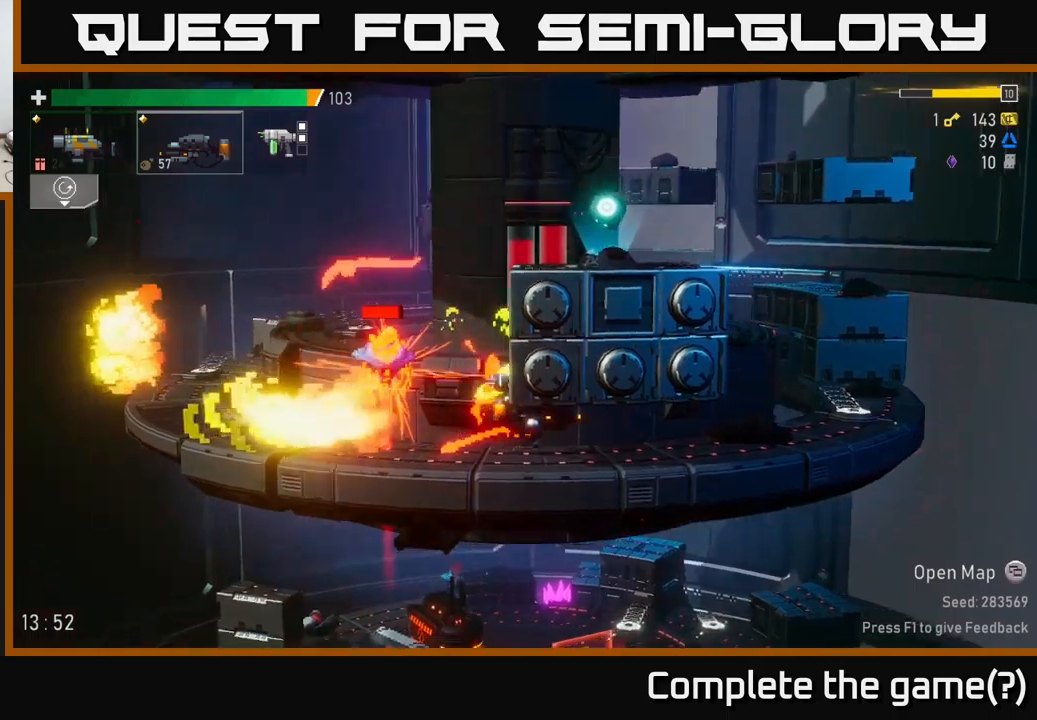
{"buttons": [], "left_stick": "right", "right_stick": "center", "events": [[16, "X", "down"], [50, "A", "up"], [116, "X", "up"]]}
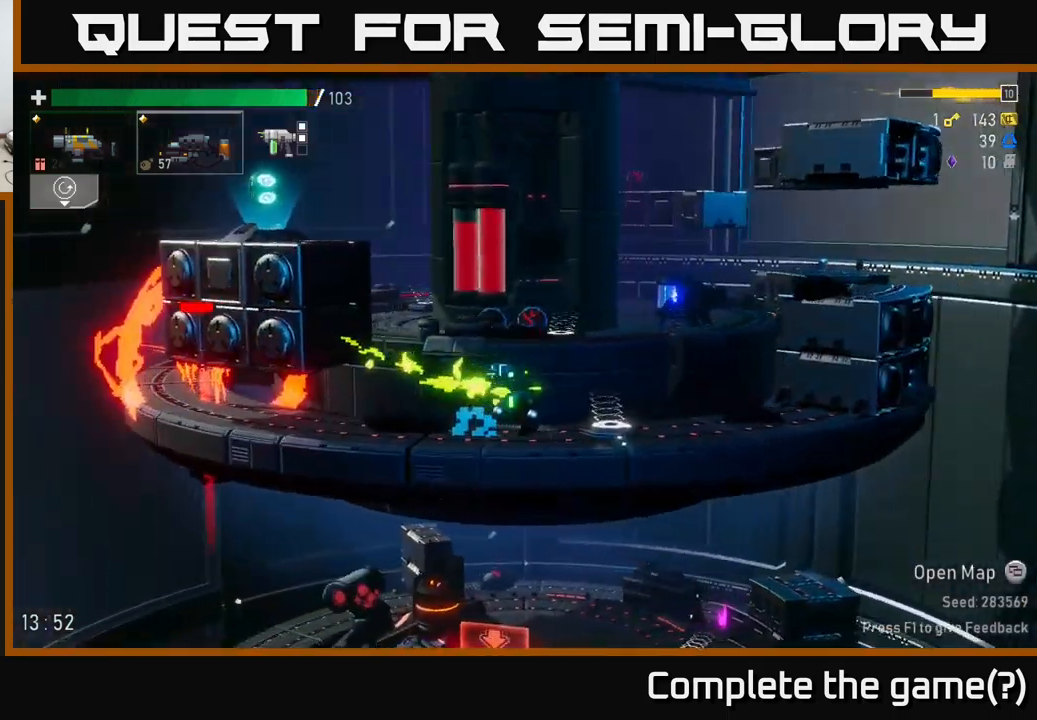
{"buttons": ["R2"], "left_stick": "down", "right_stick": "center", "events": [[33, "left_stick", "left"], [200, "R2", "down"], [350, "R2", "up"], [416, "left_stick", "down"], [433, "R2", "down"]]}
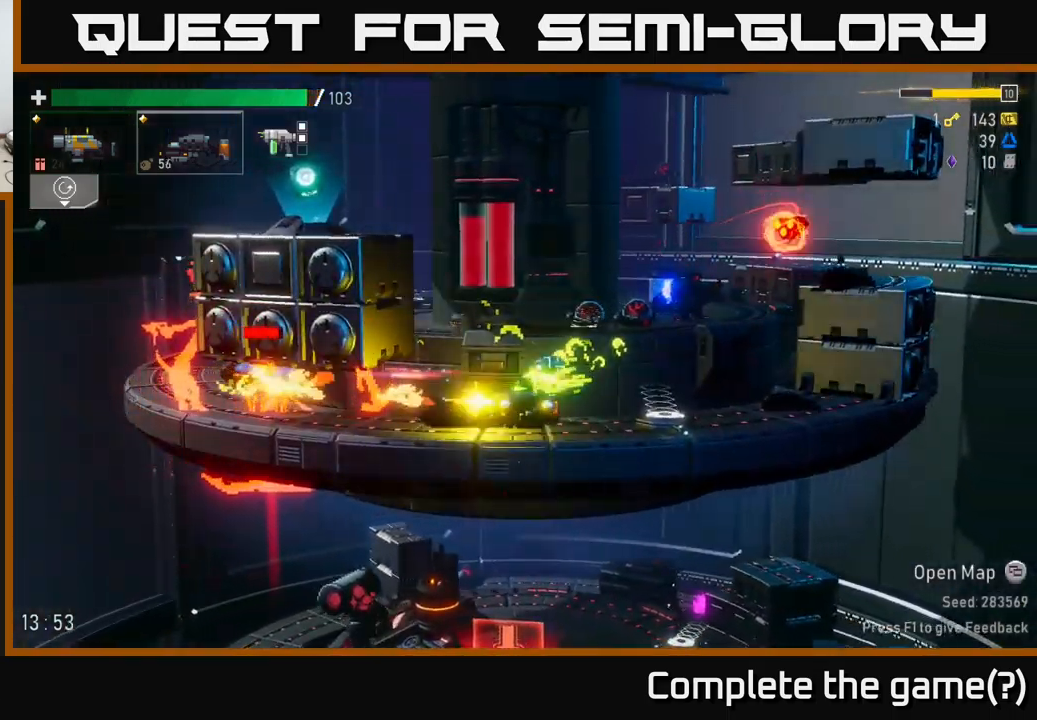
{"buttons": ["R2"], "left_stick": "down", "right_stick": "center", "events": []}
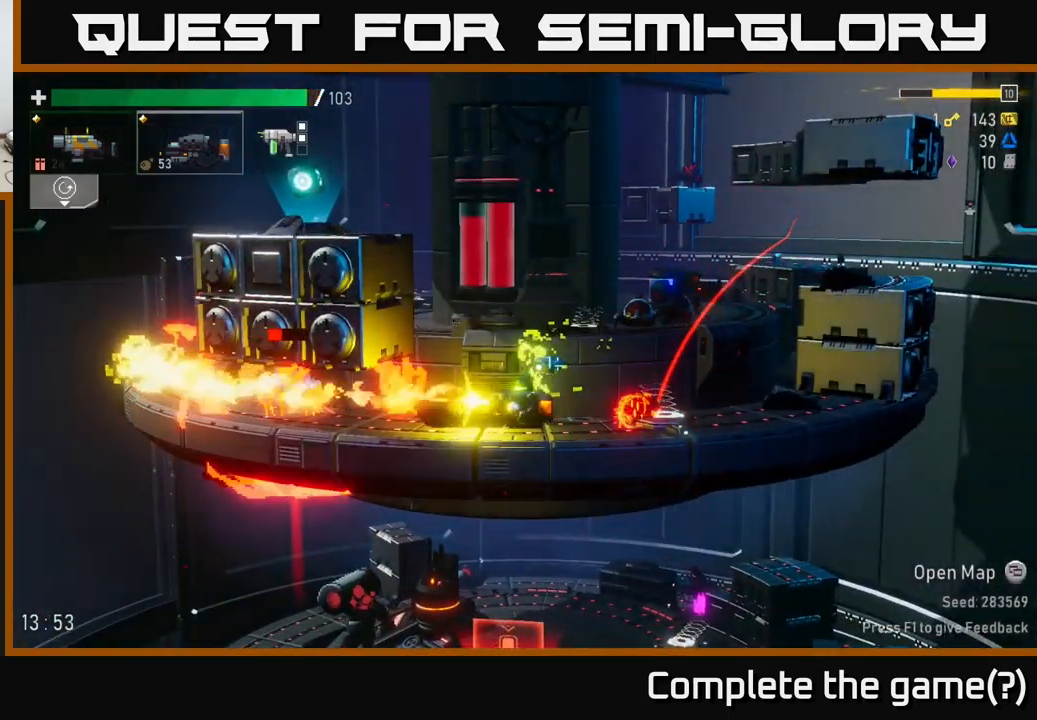
{"buttons": [], "left_stick": "left", "right_stick": "center", "events": [[266, "R2", "up"], [283, "A", "down"], [333, "X", "down"], [333, "left_stick", "left"], [466, "A", "up"], [500, "X", "up"]]}
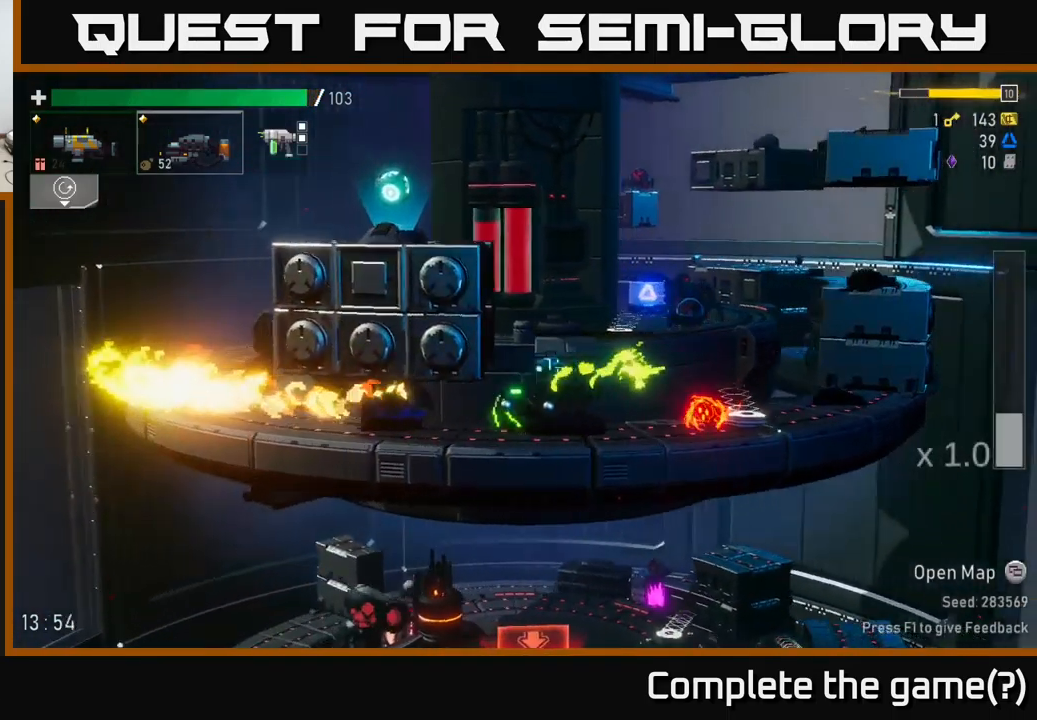
{"buttons": ["A"], "left_stick": "center", "right_stick": "center", "events": [[83, "R2", "down"], [216, "R2", "up"], [450, "A", "down"], [466, "left_stick", "center"]]}
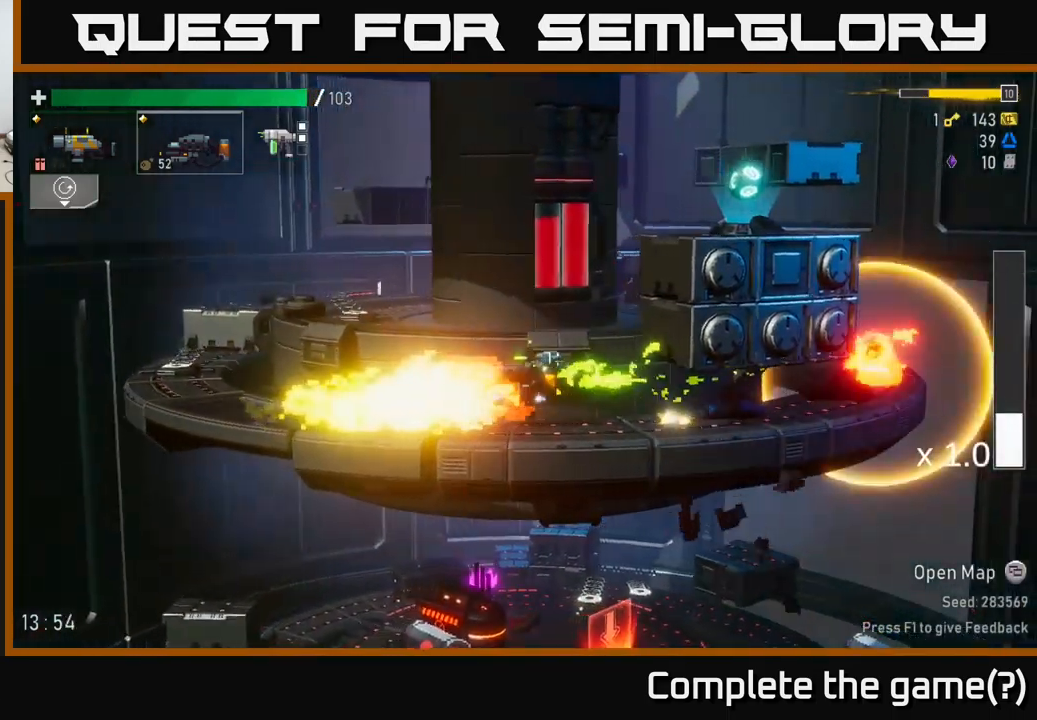
{"buttons": [], "left_stick": "right", "right_stick": "center", "events": [[66, "left_stick", "right"], [133, "A", "up"], [250, "A", "down"], [433, "A", "up"]]}
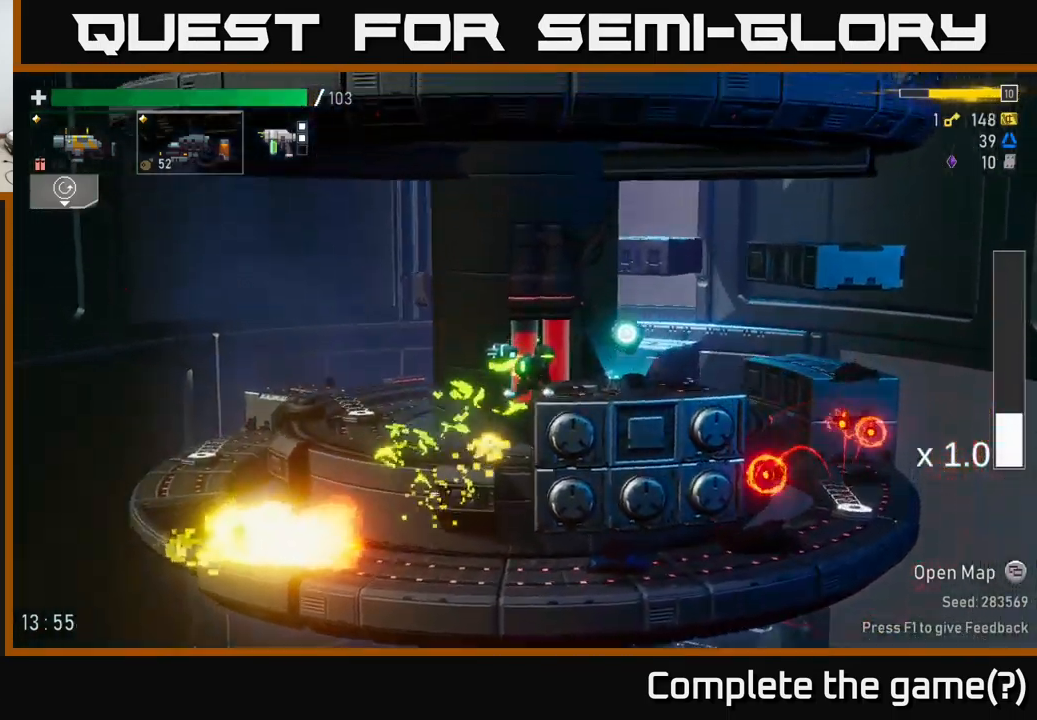
{"buttons": ["Y"], "left_stick": "right", "right_stick": "center", "events": [[400, "Y", "down"]]}
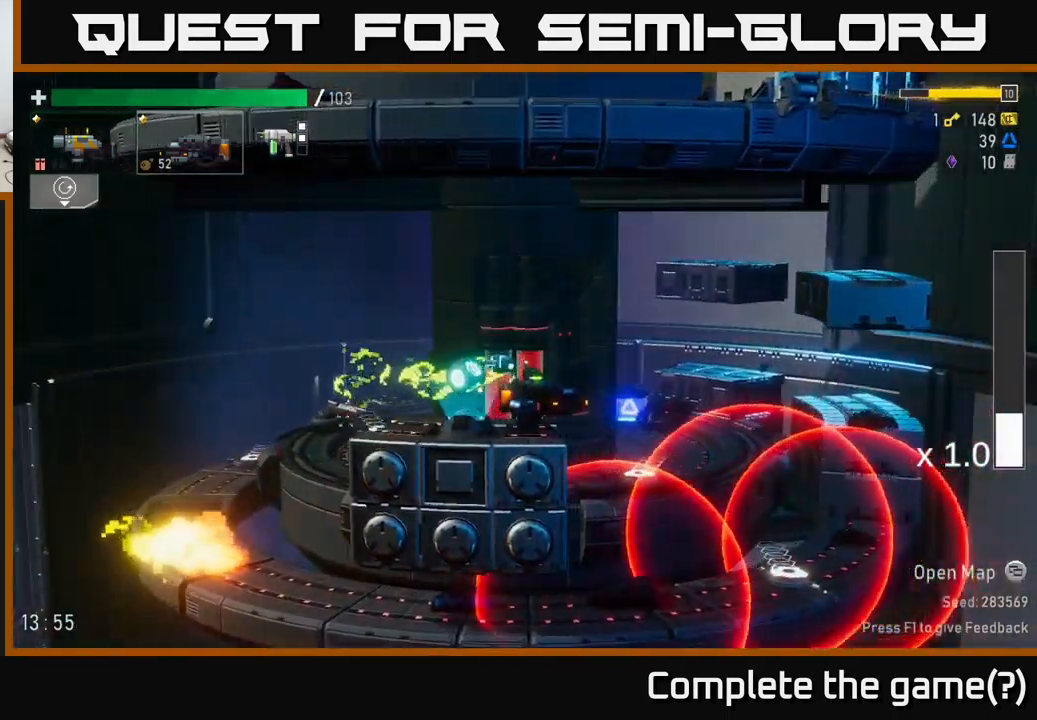
{"buttons": [], "left_stick": "right", "right_stick": "center", "events": [[33, "Y", "up"]]}
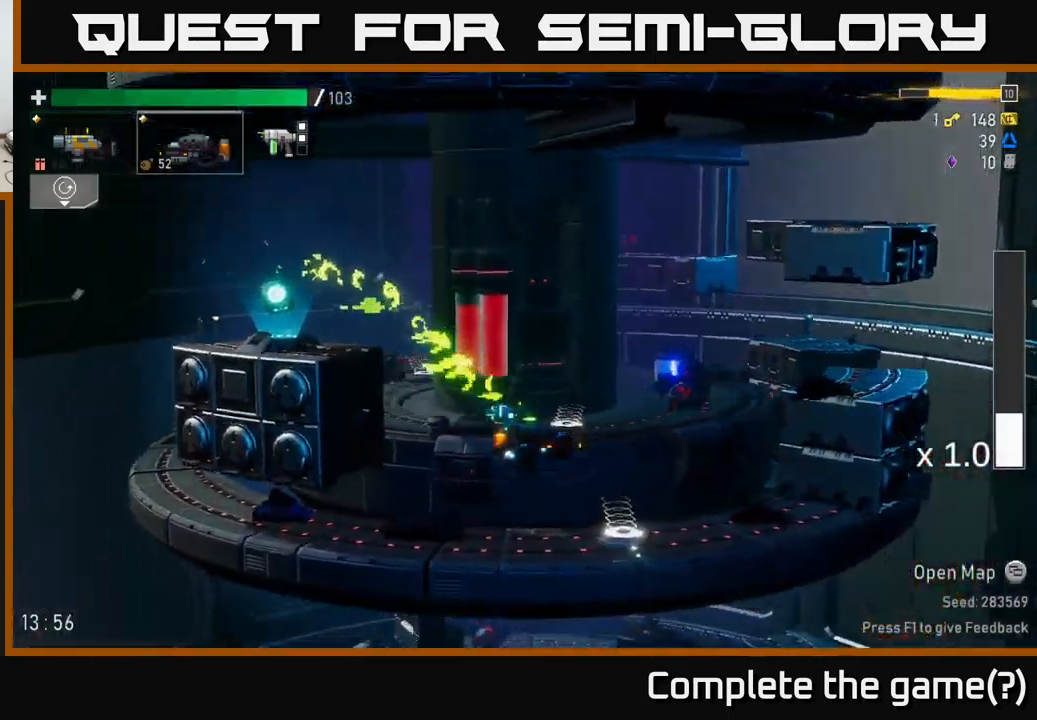
{"buttons": ["A"], "left_stick": "left", "right_stick": "center", "events": [[200, "left_stick", "left"], [250, "Y", "down"], [366, "Y", "up"], [500, "A", "down"]]}
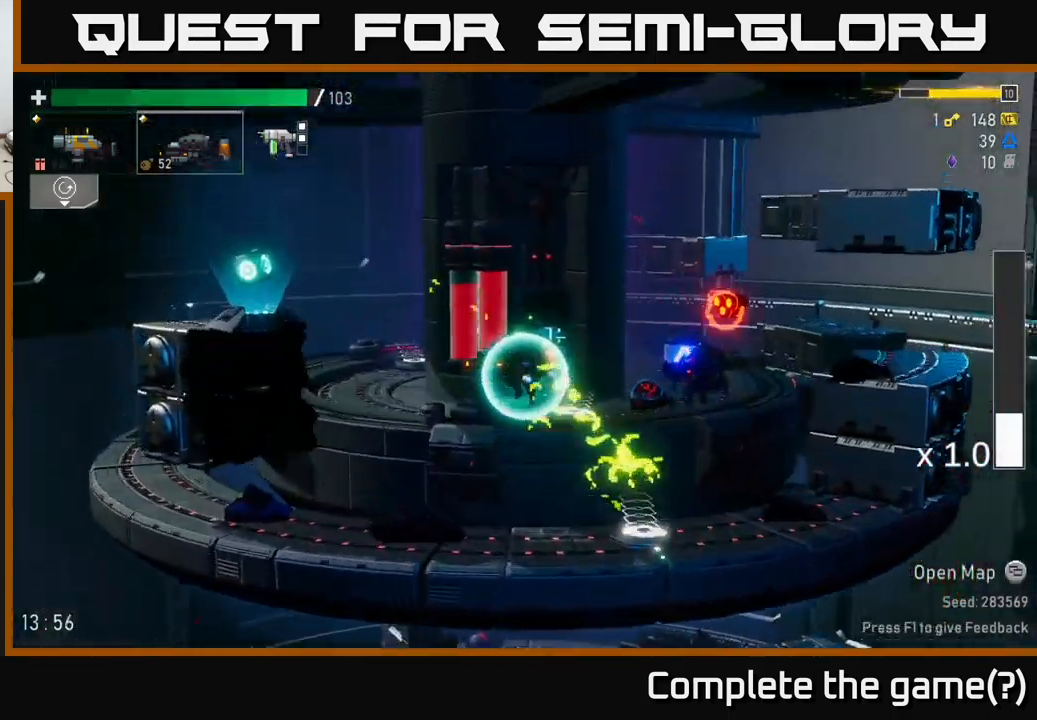
{"buttons": [], "left_stick": "right", "right_stick": "center", "events": [[33, "A", "up"], [100, "left_stick", "right"]]}
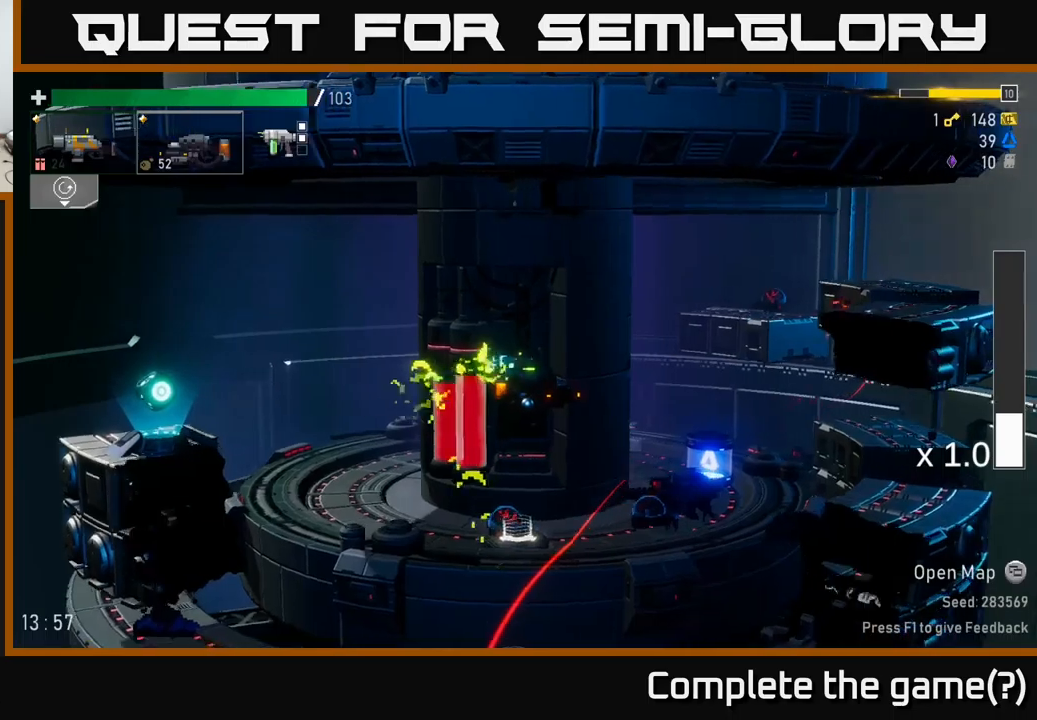
{"buttons": ["A", "X"], "left_stick": "right", "right_stick": "center", "events": [[250, "L2", "down"], [317, "R2", "down"], [333, "L2", "up"], [367, "A", "down"], [417, "X", "down"], [467, "R2", "up"]]}
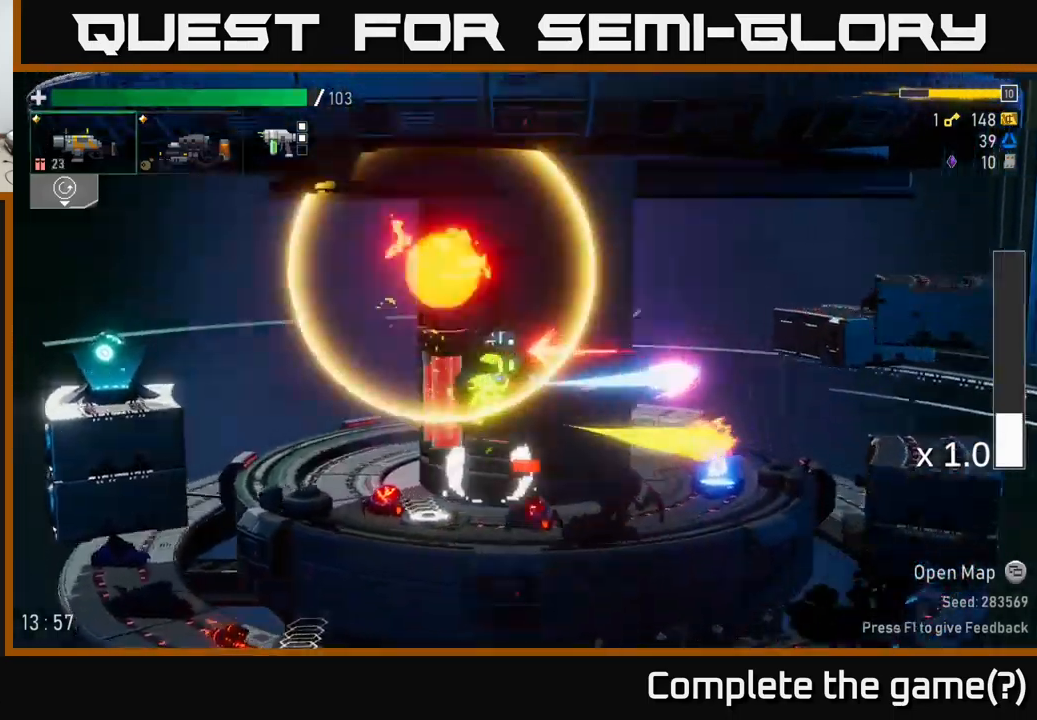
{"buttons": [], "left_stick": "left", "right_stick": "center", "events": [[17, "A", "up"], [33, "X", "up"], [500, "left_stick", "left"]]}
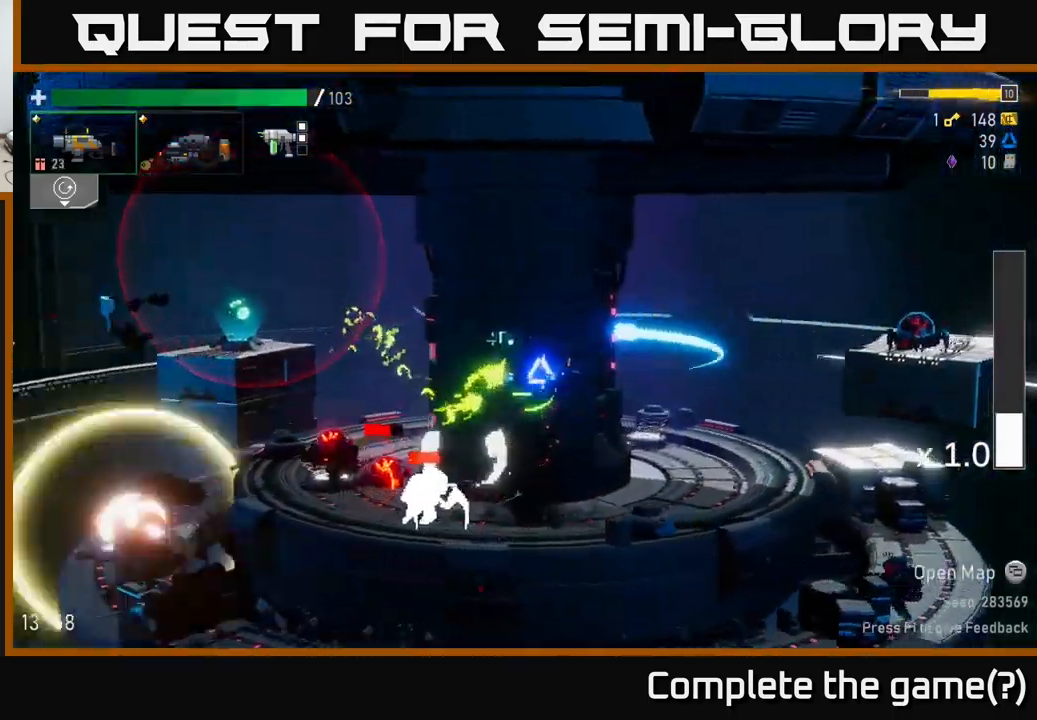
{"buttons": [], "left_stick": "right", "right_stick": "center", "events": [[83, "left_stick", "down"], [167, "left_stick", "right"]]}
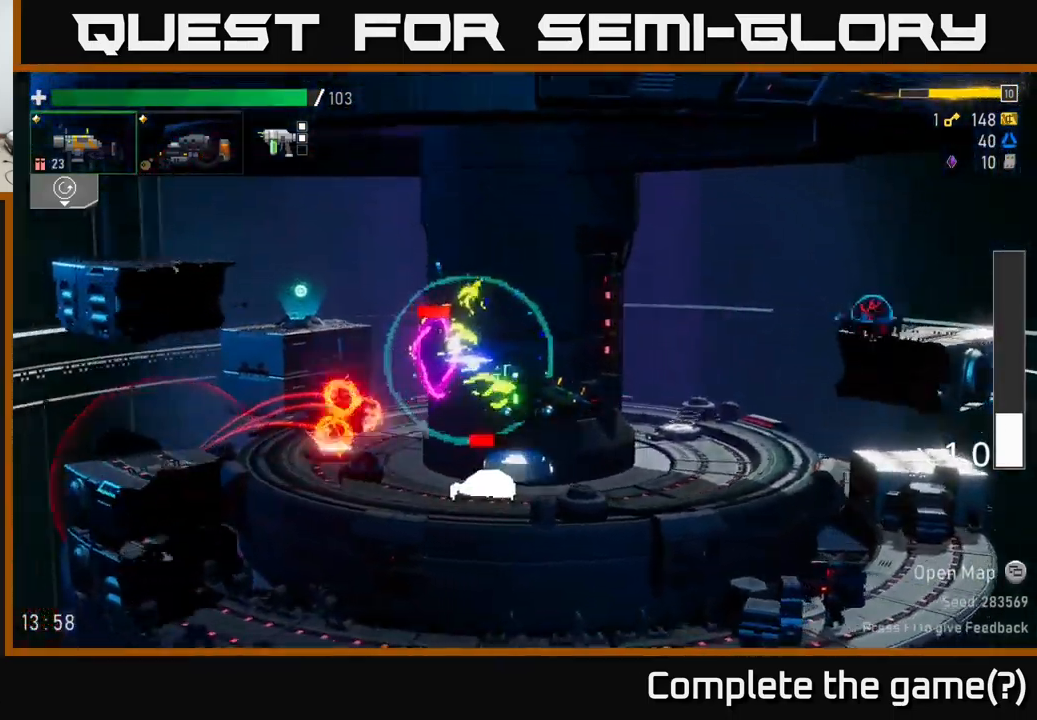
{"buttons": [], "left_stick": "down-left", "right_stick": "center", "events": [[117, "left_stick", "down-left"], [217, "R2", "down"], [233, "left_stick", "down"], [317, "R2", "up"], [400, "left_stick", "down-left"]]}
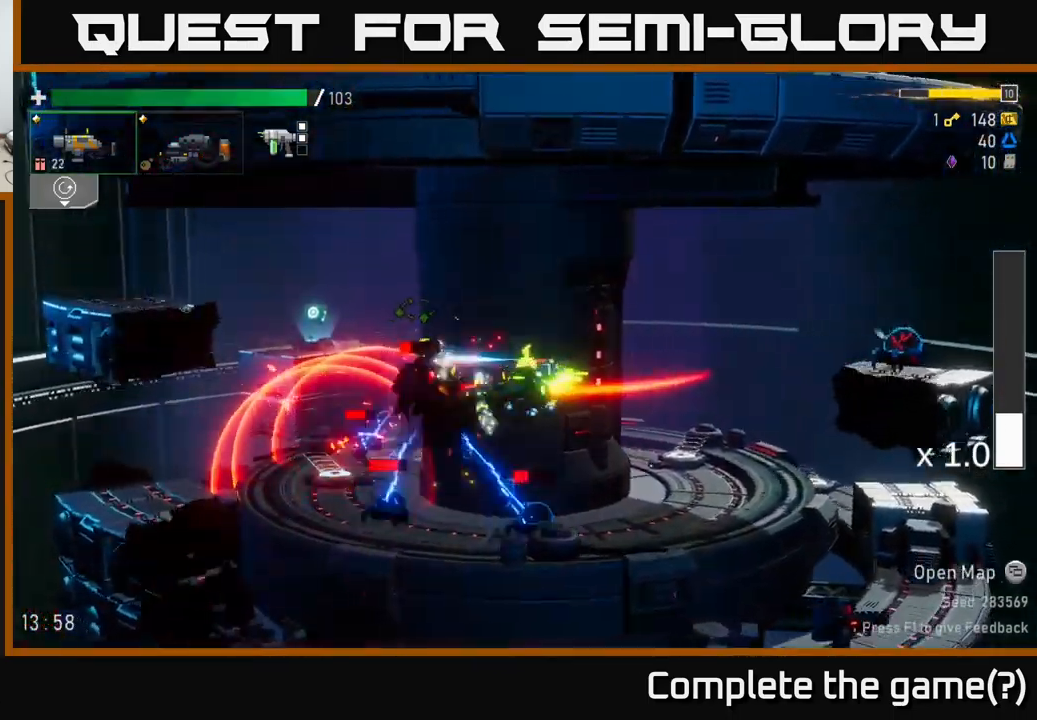
{"buttons": [], "left_stick": "left", "right_stick": "center", "events": [[117, "A", "down"], [150, "R2", "down"], [150, "left_stick", "left"], [167, "X", "down"], [233, "A", "up"], [233, "R2", "up"], [250, "X", "up"]]}